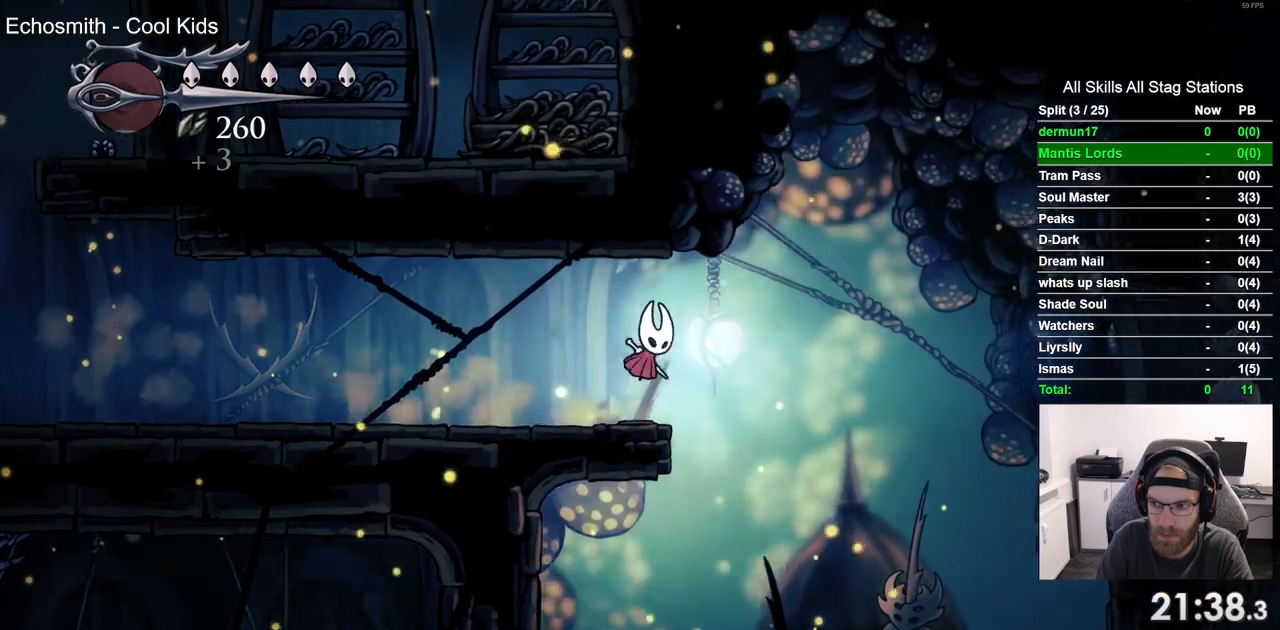
Gameplay with a controller (PlayStation layout); each line is a JSON object with the inputs held at the frame after it (dt_ms = milliseconds from this image to that frame). "events" lists button and stick changes between this image and that frame as [ms after this image, input, new state], when the widget could be followed in between.
{"dt_ms": 500, "buttons": ["CROSS", "R2", "DPAD_RIGHT"], "left_stick": "center", "right_stick": "center"}
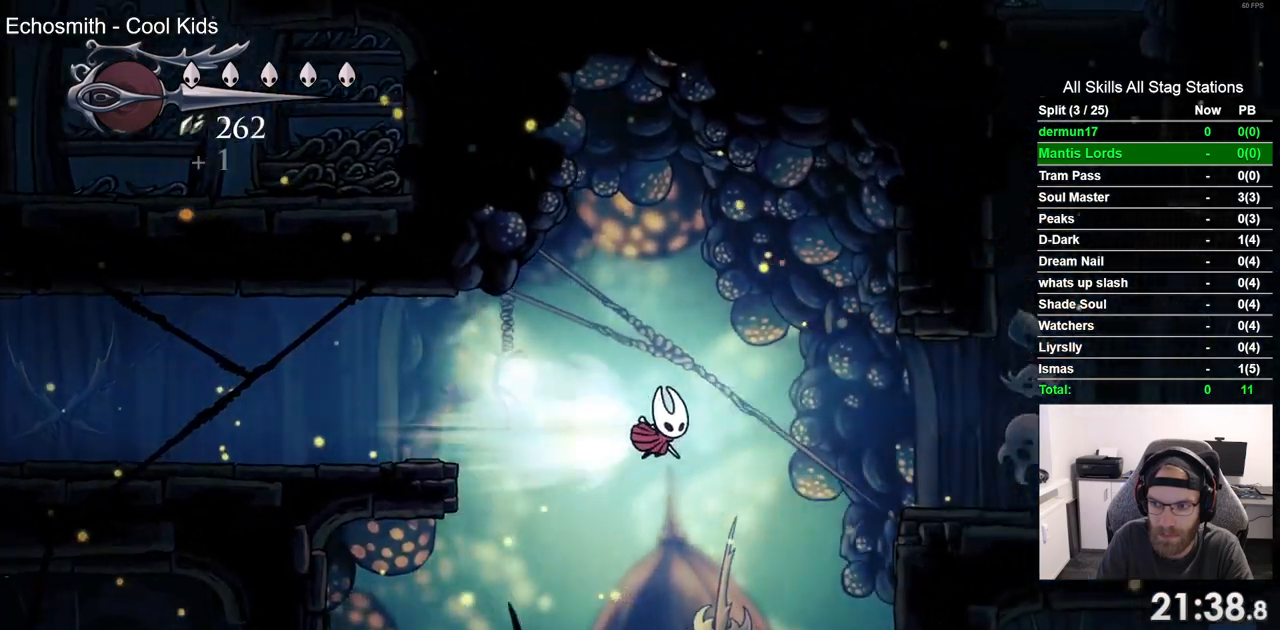
{"dt_ms": 500, "buttons": ["DPAD_RIGHT"], "left_stick": "center", "right_stick": "center", "events": [[100, "R2", "up"], [167, "CROSS", "up"]]}
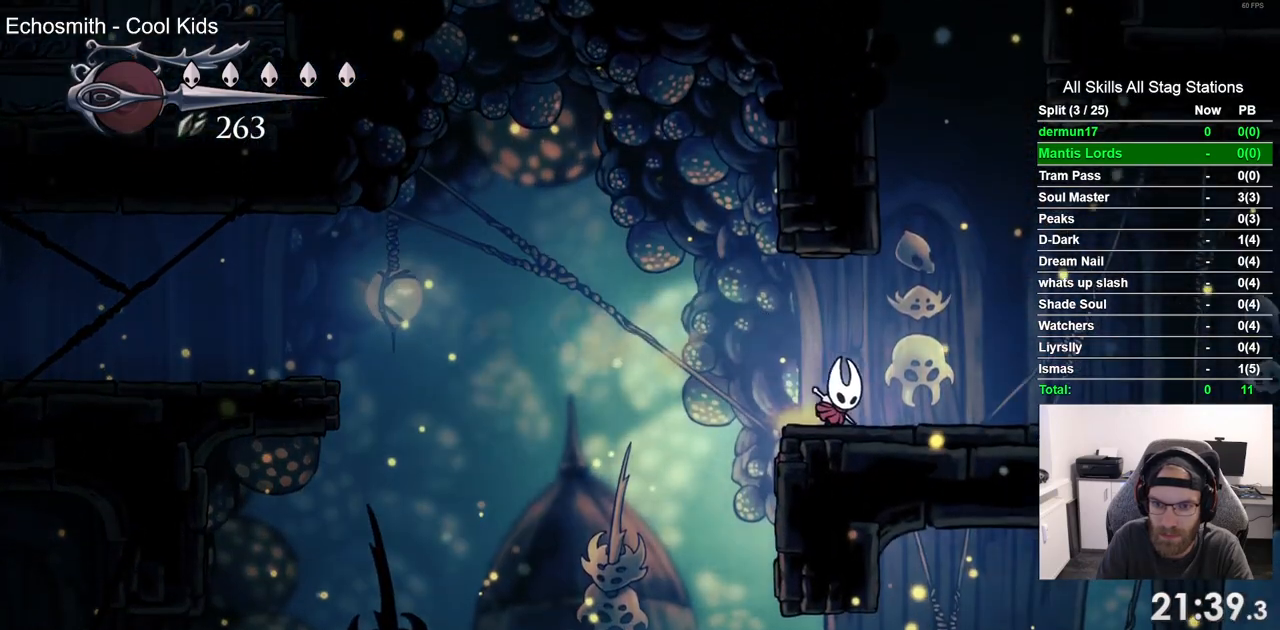
{"dt_ms": 500, "buttons": ["CROSS", "DPAD_LEFT"], "left_stick": "center", "right_stick": "center"}
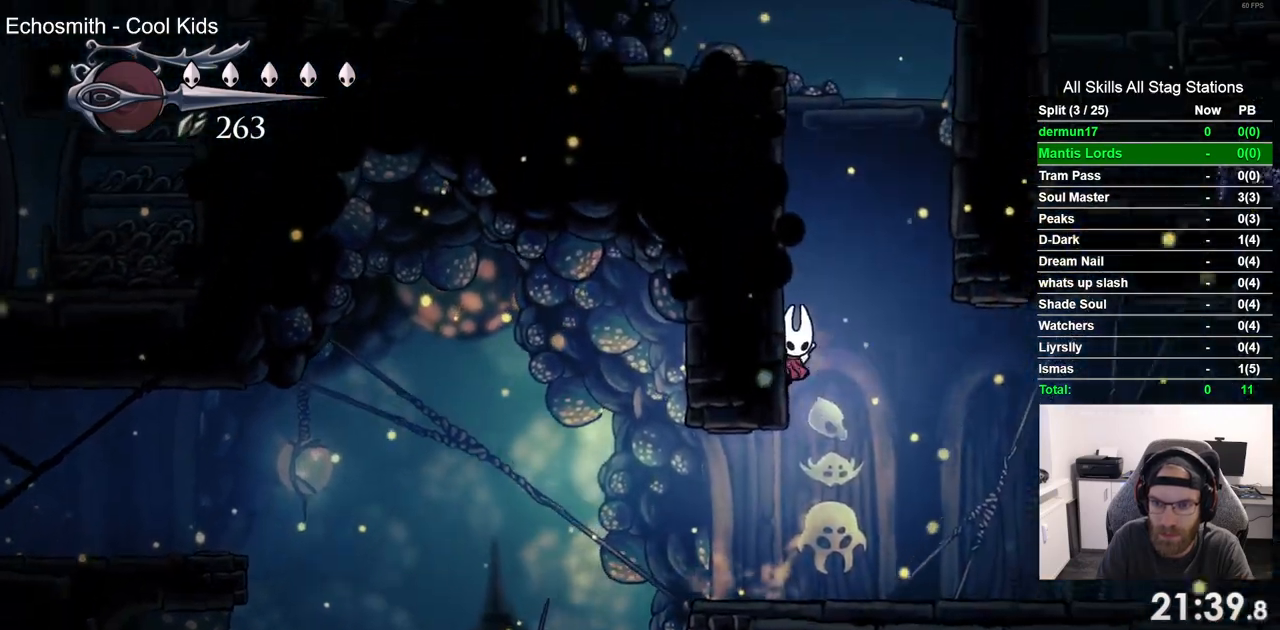
{"dt_ms": 500, "buttons": ["CROSS", "DPAD_LEFT"], "left_stick": "center", "right_stick": "center", "events": [[200, "CROSS", "up"], [283, "CROSS", "down"]]}
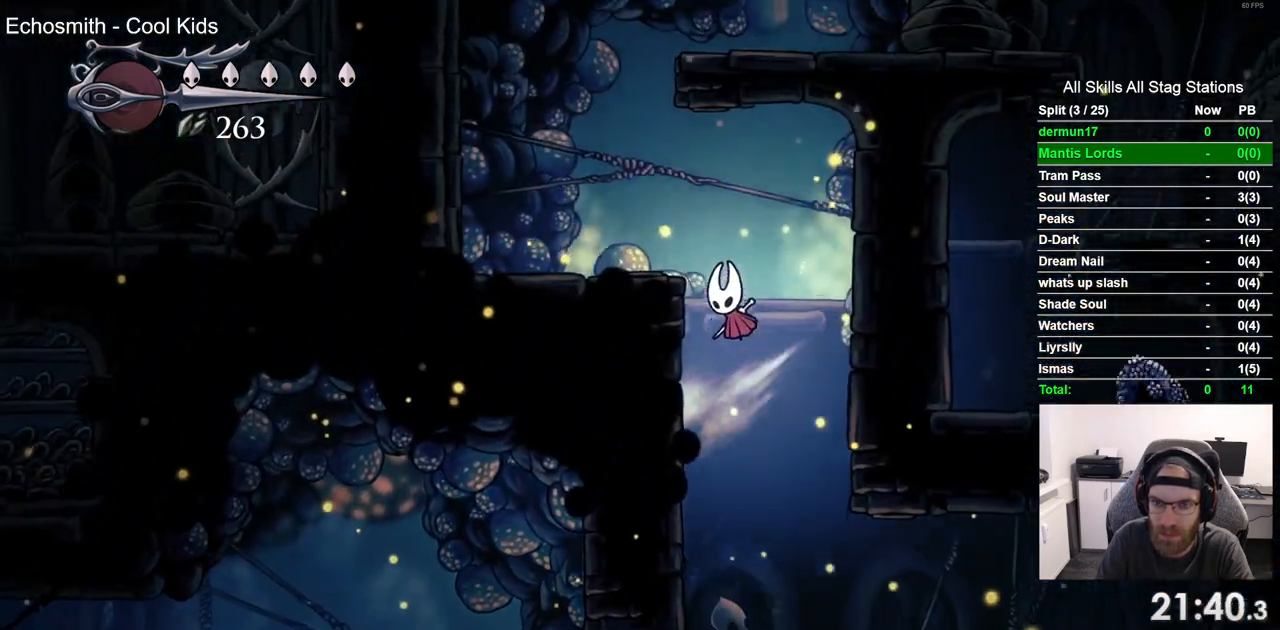
{"dt_ms": 500, "buttons": ["CROSS", "DPAD_RIGHT"], "left_stick": "center", "right_stick": "center", "events": [[100, "CROSS", "up"], [283, "CROSS", "down"], [350, "DPAD_LEFT", "up"], [350, "DPAD_UP", "down"], [417, "DPAD_UP", "up"], [483, "DPAD_RIGHT", "down"]]}
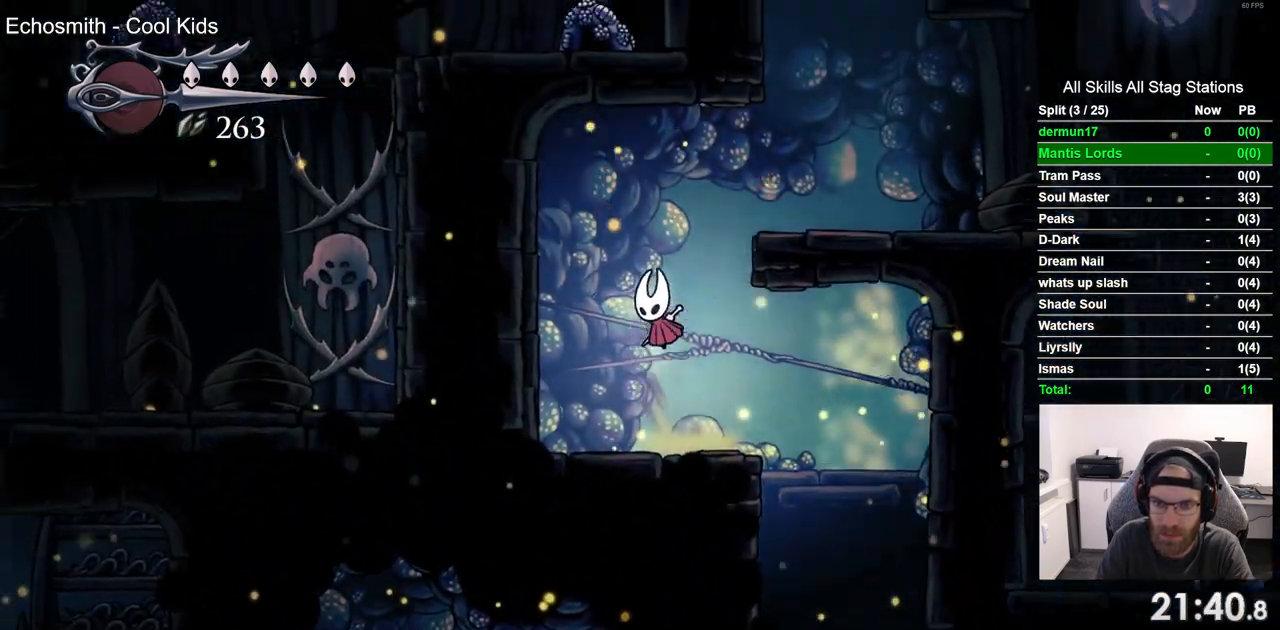
{"dt_ms": 500, "buttons": ["CROSS", "DPAD_RIGHT"], "left_stick": "center", "right_stick": "center", "events": [[250, "CROSS", "up"], [433, "CROSS", "down"]]}
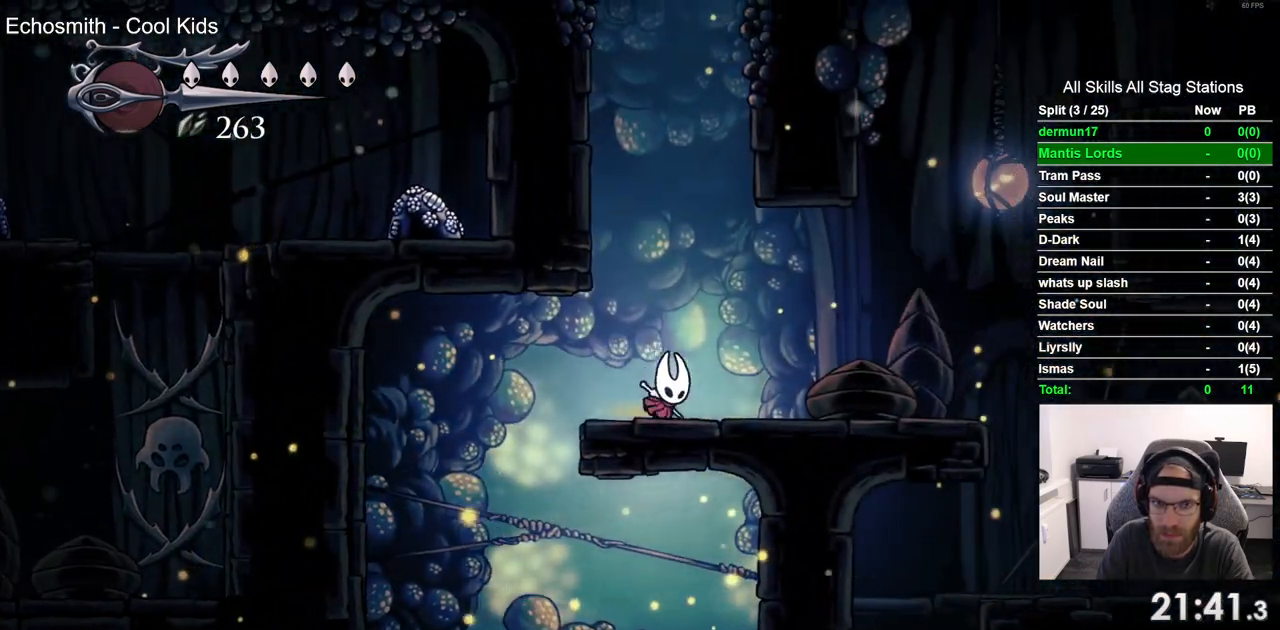
{"dt_ms": 500, "buttons": ["CROSS", "DPAD_LEFT"], "left_stick": "center", "right_stick": "center", "events": [[17, "DPAD_LEFT", "down"], [17, "DPAD_RIGHT", "up"], [283, "CROSS", "up"], [383, "CROSS", "down"]]}
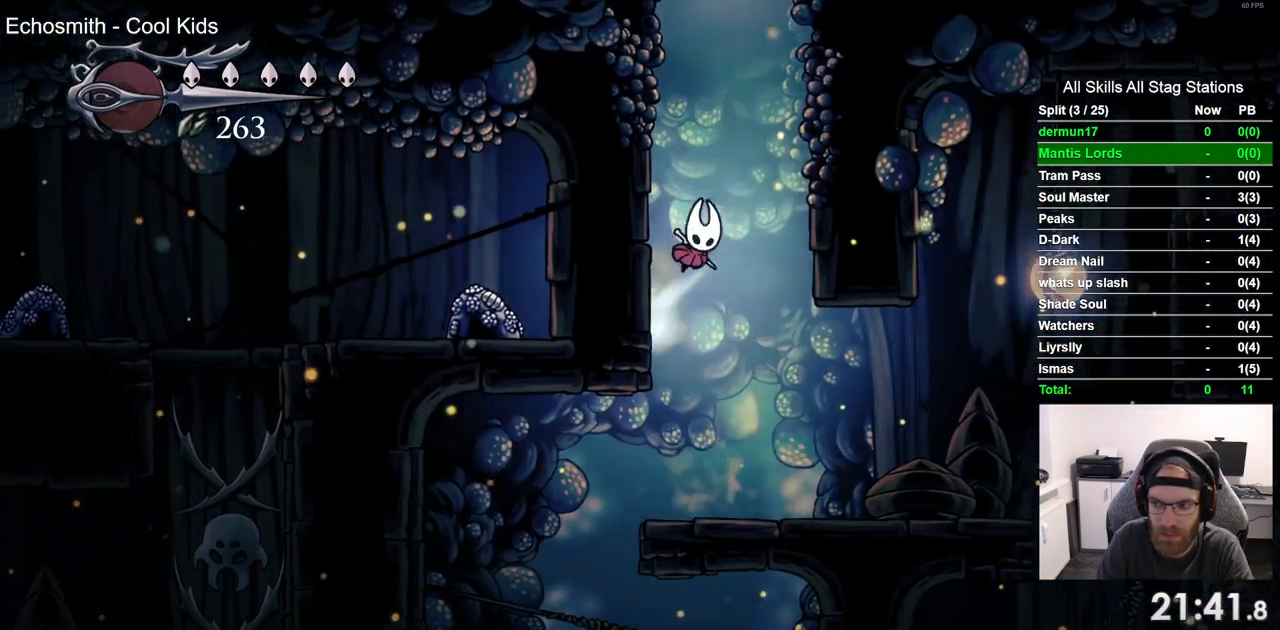
{"dt_ms": 500, "buttons": ["CROSS", "DPAD_RIGHT"], "left_stick": "center", "right_stick": "center", "events": [[150, "CROSS", "up"], [233, "CROSS", "down"], [300, "DPAD_UP", "down"], [317, "DPAD_LEFT", "up"], [367, "DPAD_UP", "up"], [400, "DPAD_RIGHT", "down"]]}
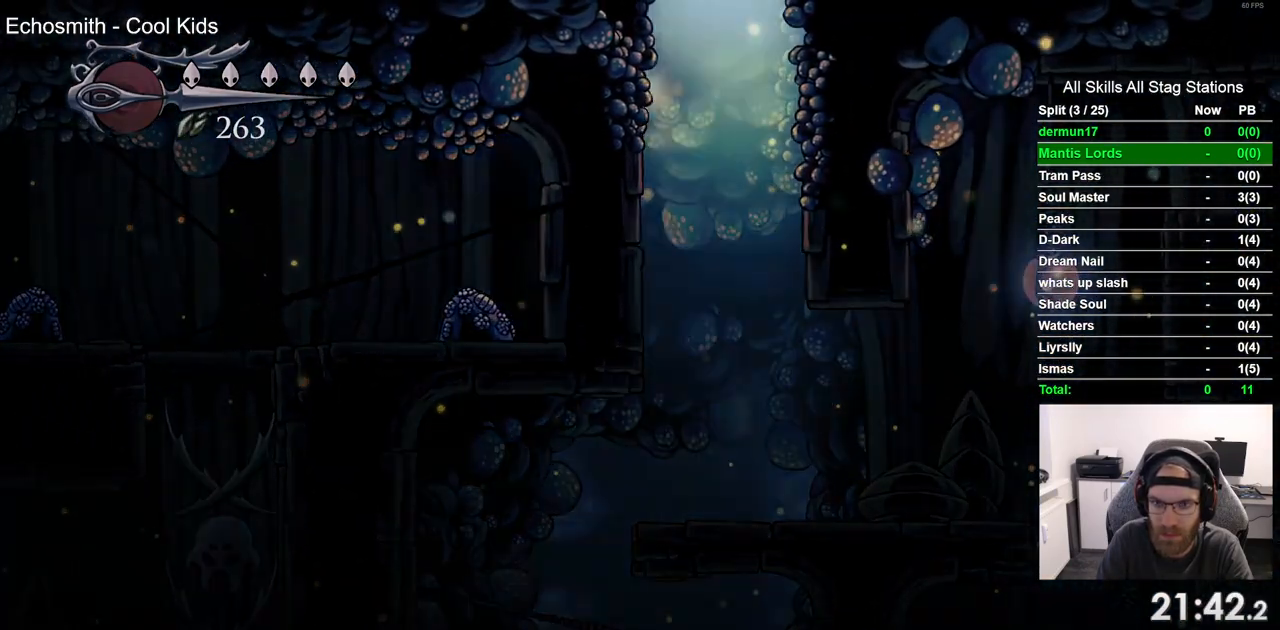
{"dt_ms": 500, "buttons": [], "left_stick": "center", "right_stick": "center", "events": [[117, "CROSS", "up"], [167, "DPAD_RIGHT", "up"]]}
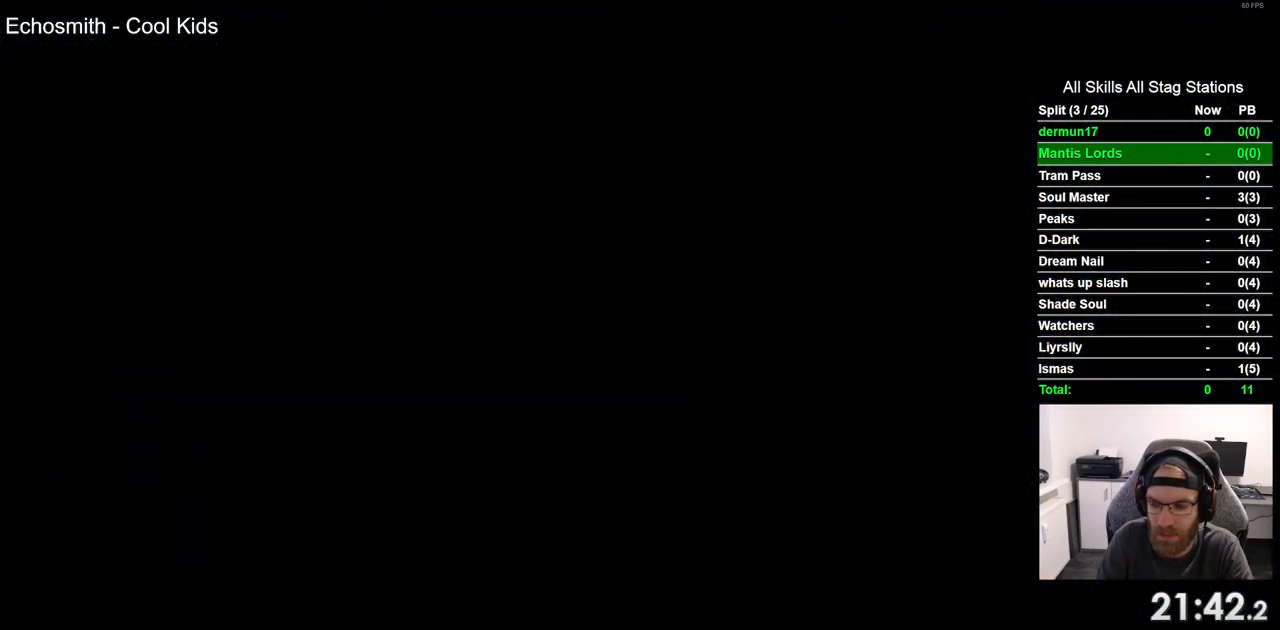
{"dt_ms": 500, "buttons": ["DPAD_LEFT"], "left_stick": "center", "right_stick": "center", "events": [[150, "DPAD_LEFT", "down"]]}
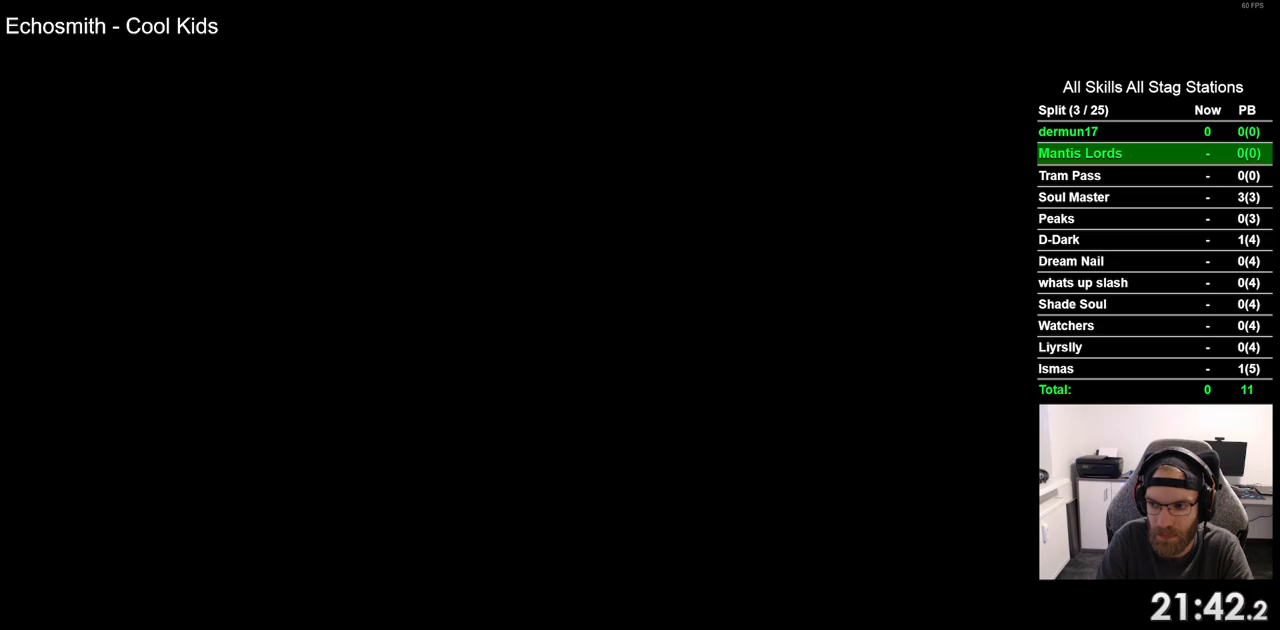
{"dt_ms": 500, "buttons": ["DPAD_LEFT"], "left_stick": "center", "right_stick": "center", "events": []}
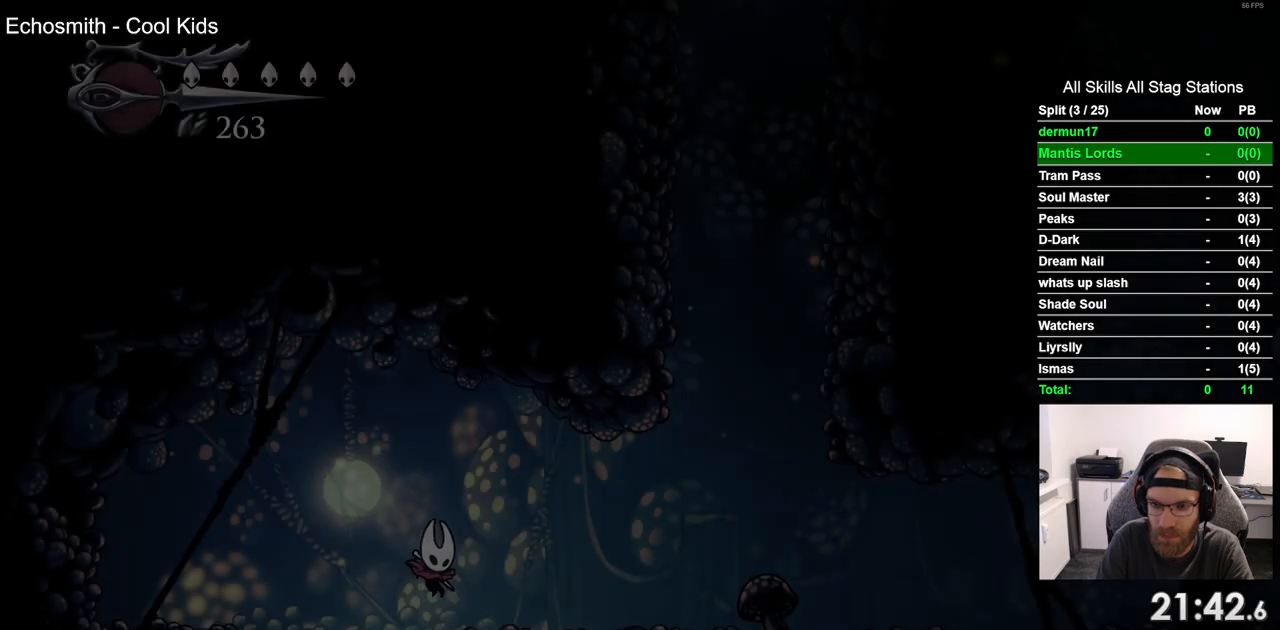
{"dt_ms": 500, "buttons": [], "left_stick": "center", "right_stick": "center", "events": [[450, "DPAD_LEFT", "up"]]}
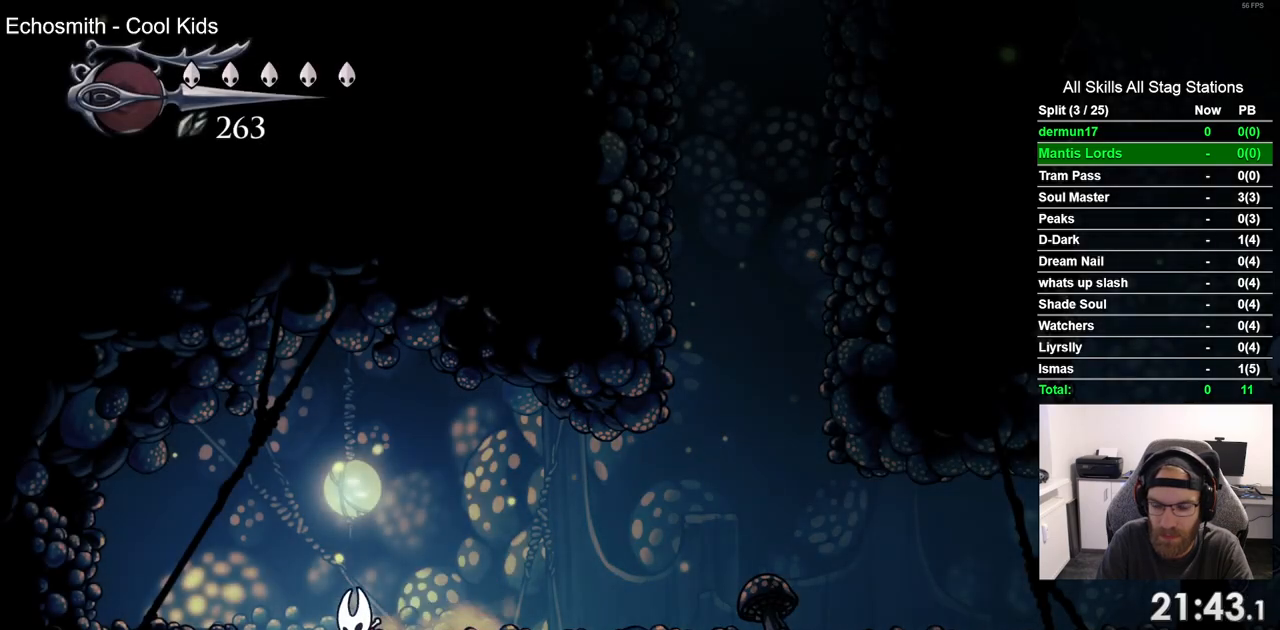
{"dt_ms": 500, "buttons": [], "left_stick": "center", "right_stick": "center", "events": []}
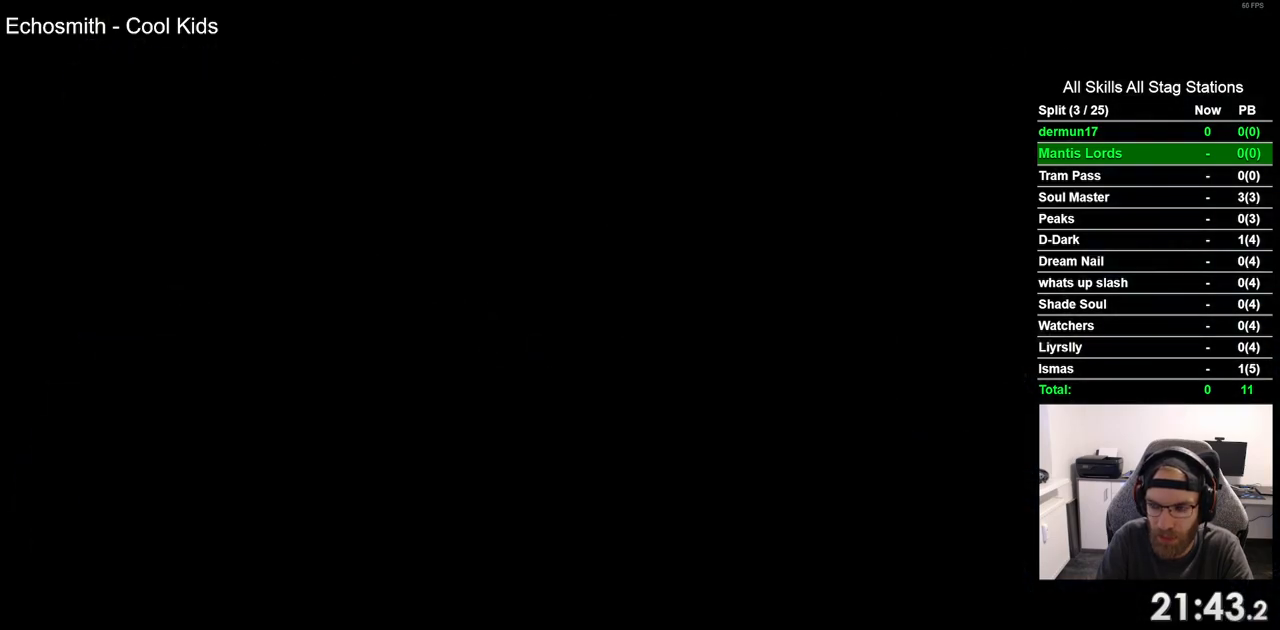
{"dt_ms": 500, "buttons": [], "left_stick": "center", "right_stick": "center", "events": []}
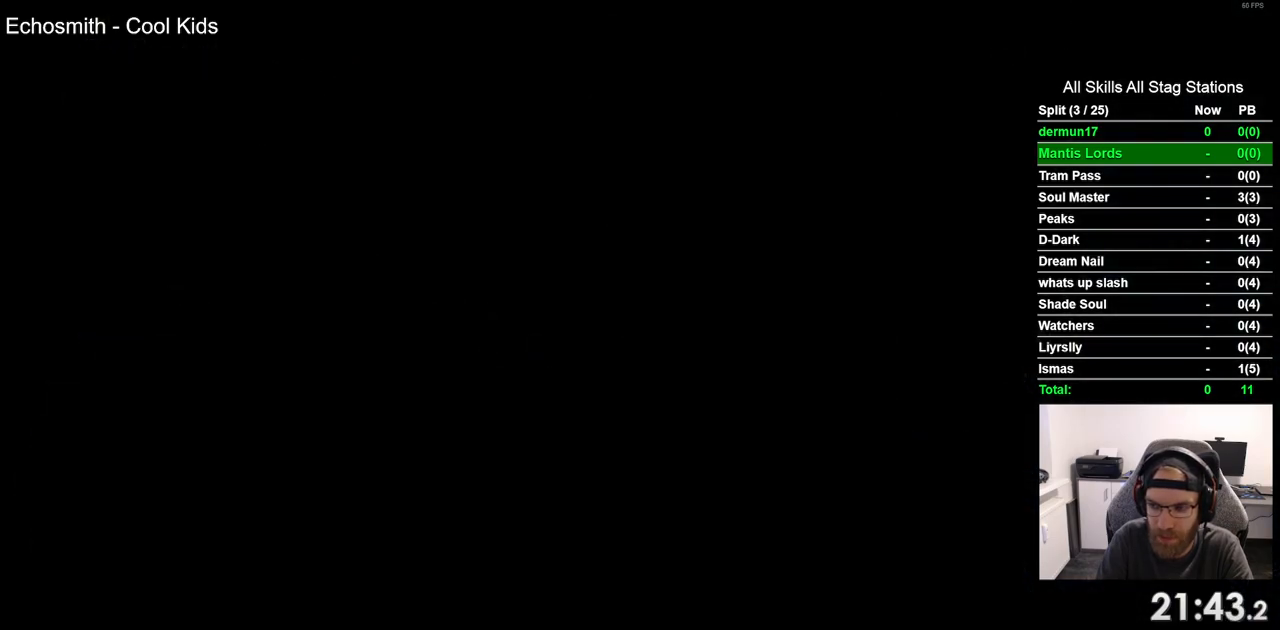
{"dt_ms": 500, "buttons": [], "left_stick": "center", "right_stick": "center", "events": []}
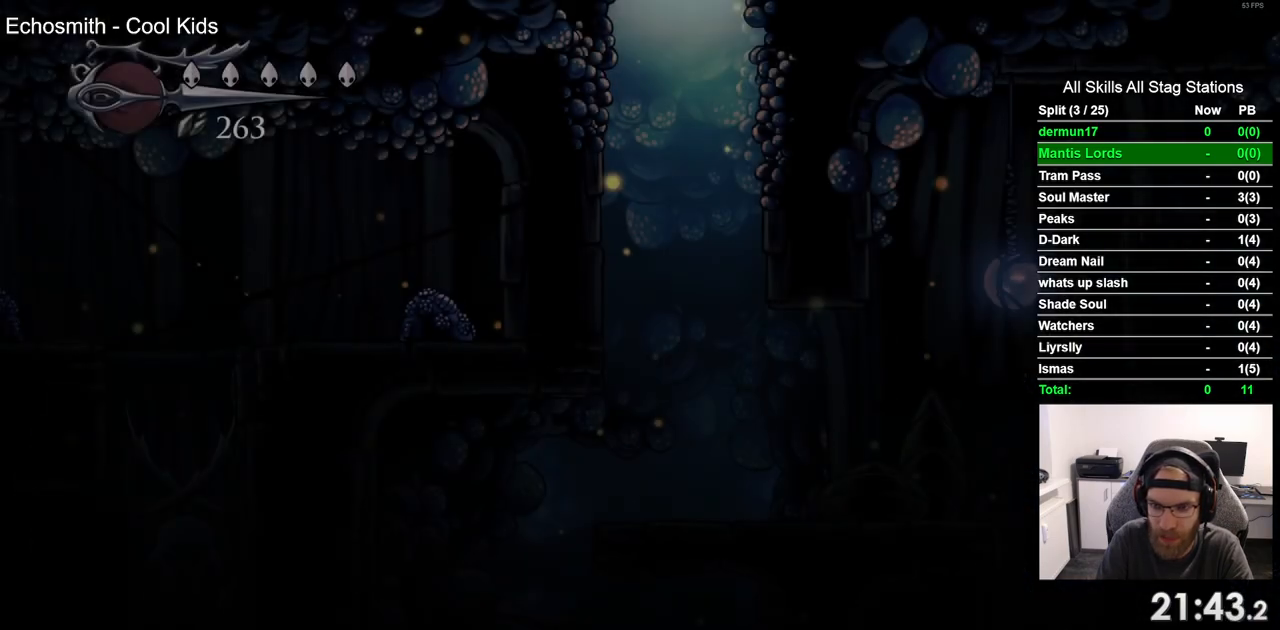
{"dt_ms": 500, "buttons": ["DPAD_RIGHT"], "left_stick": "center", "right_stick": "center", "events": [[367, "DPAD_RIGHT", "down"]]}
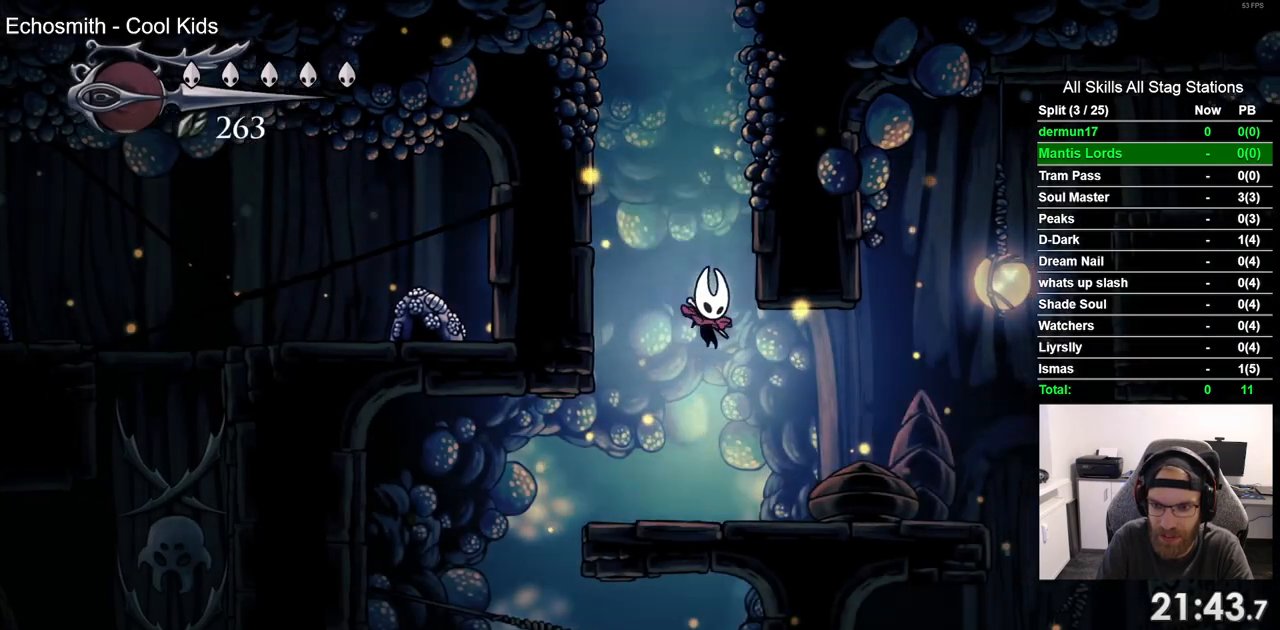
{"dt_ms": 500, "buttons": ["DPAD_RIGHT"], "left_stick": "center", "right_stick": "center", "events": []}
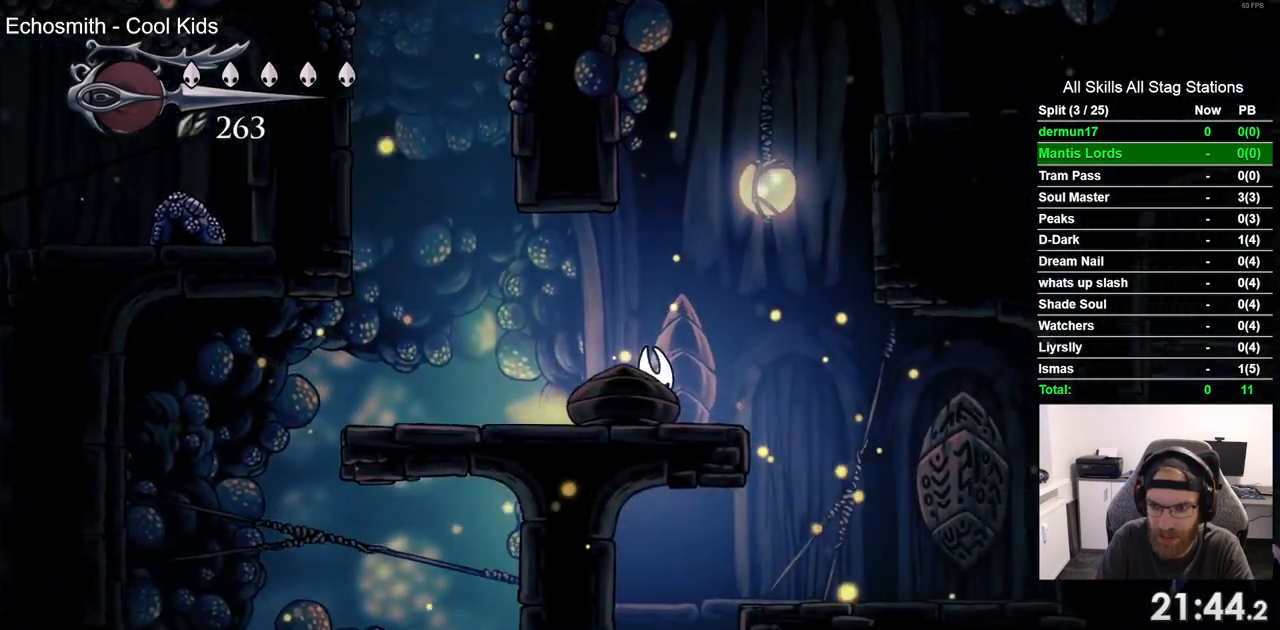
{"dt_ms": 500, "buttons": ["CROSS", "DPAD_RIGHT"], "left_stick": "center", "right_stick": "center", "events": [[33, "CROSS", "down"]]}
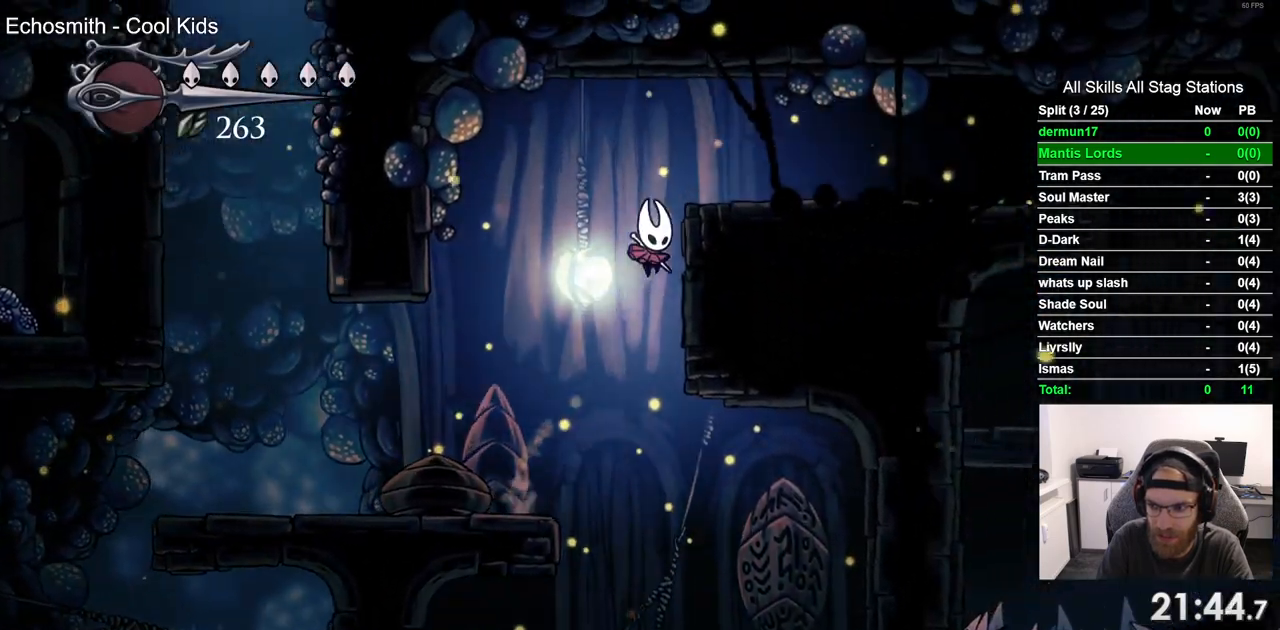
{"dt_ms": 500, "buttons": ["CROSS", "DPAD_RIGHT"], "left_stick": "center", "right_stick": "center", "events": []}
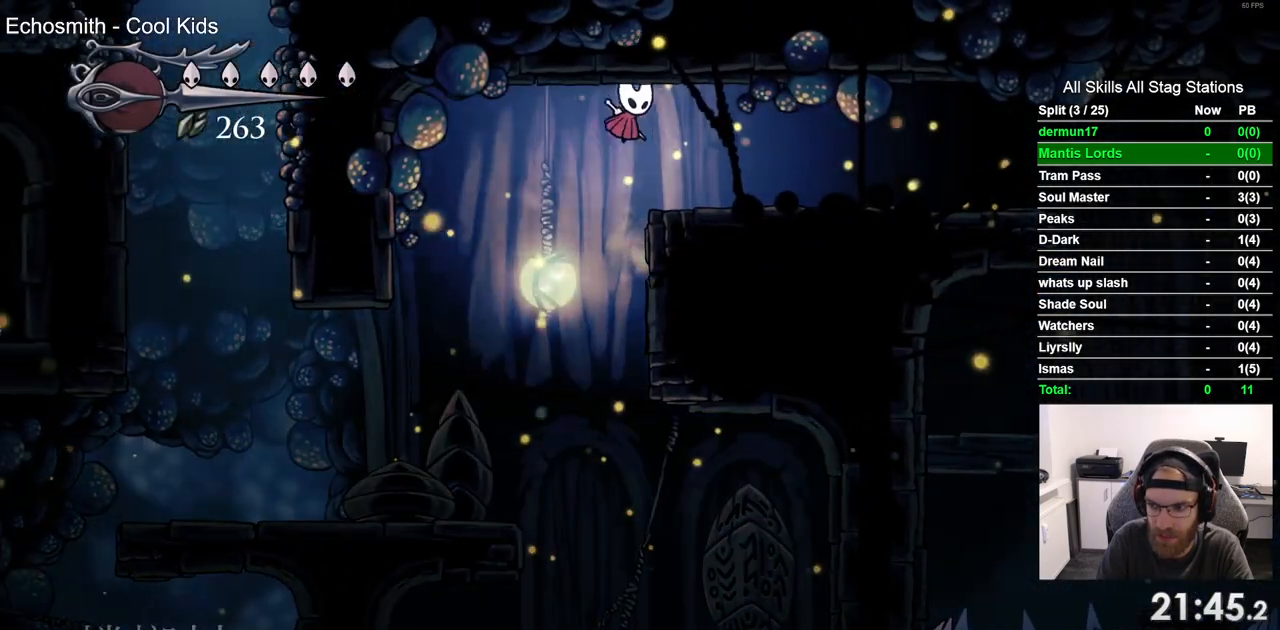
{"dt_ms": 500, "buttons": ["DPAD_RIGHT"], "left_stick": "center", "right_stick": "center", "events": [[500, "CROSS", "up"]]}
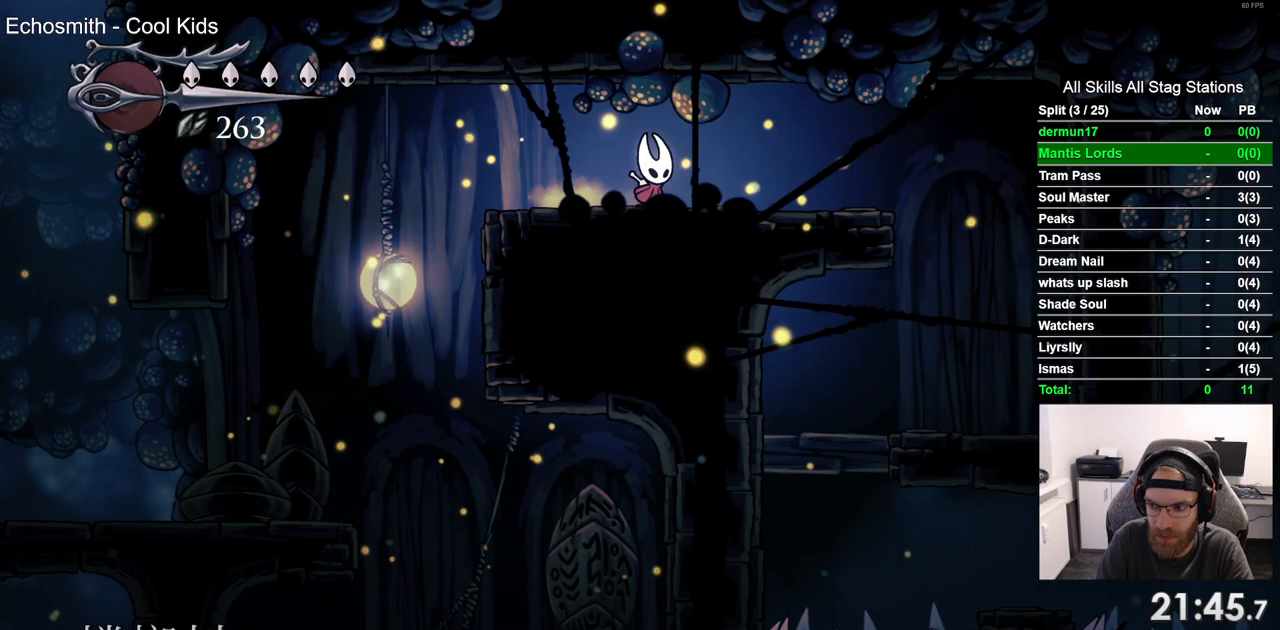
{"dt_ms": 500, "buttons": ["DPAD_RIGHT"], "left_stick": "center", "right_stick": "center", "events": []}
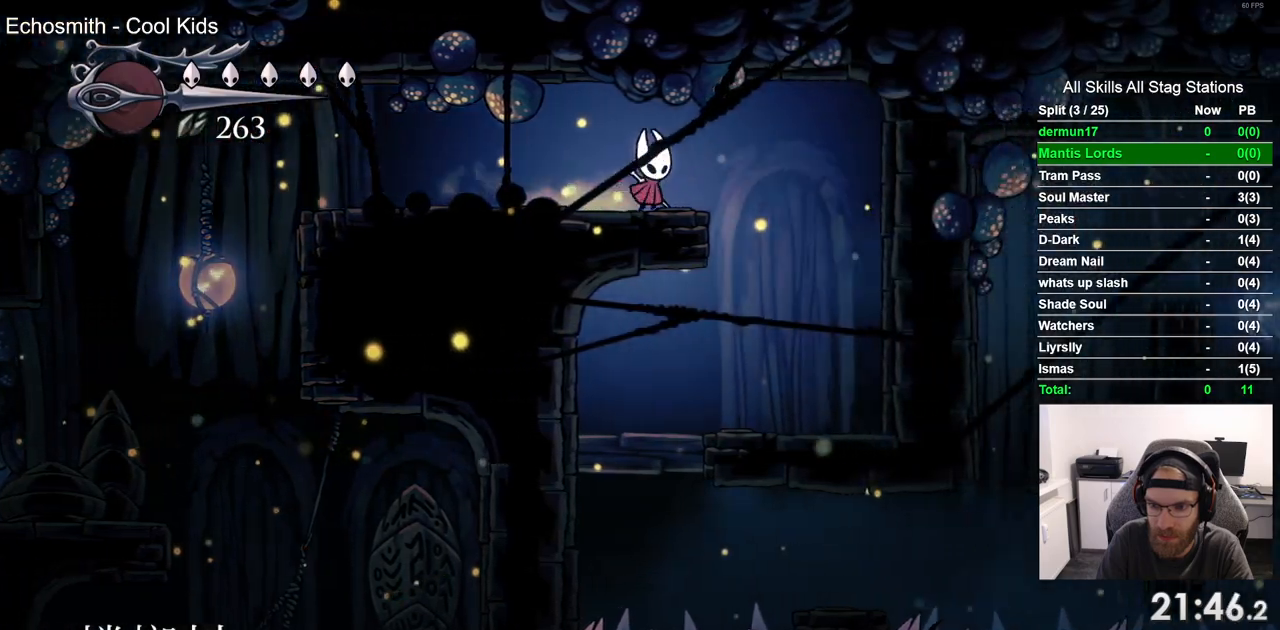
{"dt_ms": 500, "buttons": [], "left_stick": "center", "right_stick": "center", "events": [[383, "DPAD_RIGHT", "up"]]}
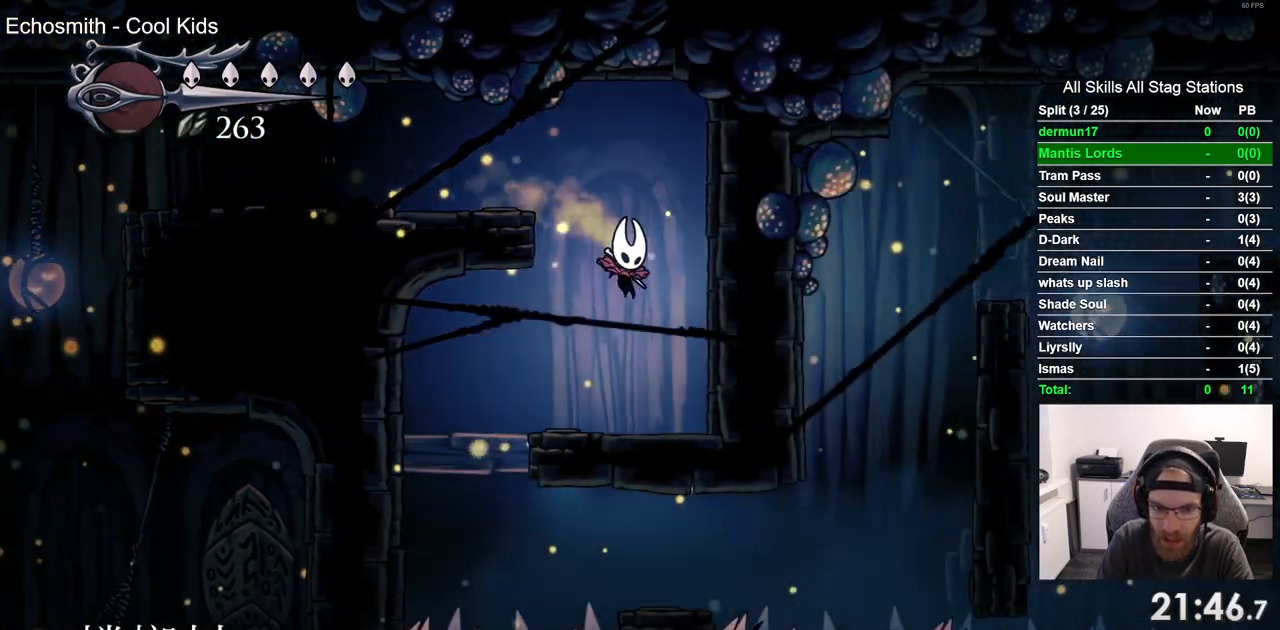
{"dt_ms": 500, "buttons": ["DPAD_LEFT"], "left_stick": "center", "right_stick": "center", "events": [[67, "DPAD_LEFT", "down"]]}
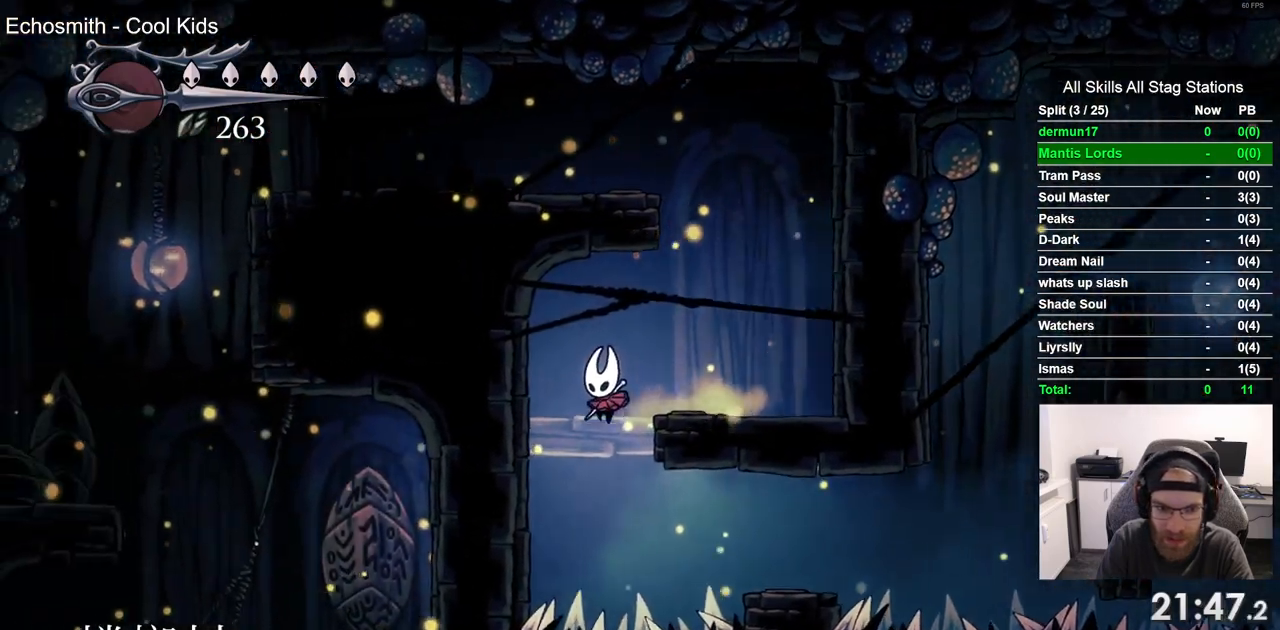
{"dt_ms": 500, "buttons": ["DPAD_RIGHT"], "left_stick": "center", "right_stick": "center", "events": [[50, "DPAD_UP", "down"], [67, "DPAD_LEFT", "up"], [100, "DPAD_RIGHT", "down"], [100, "DPAD_UP", "up"], [183, "R2", "down"], [400, "R2", "up"]]}
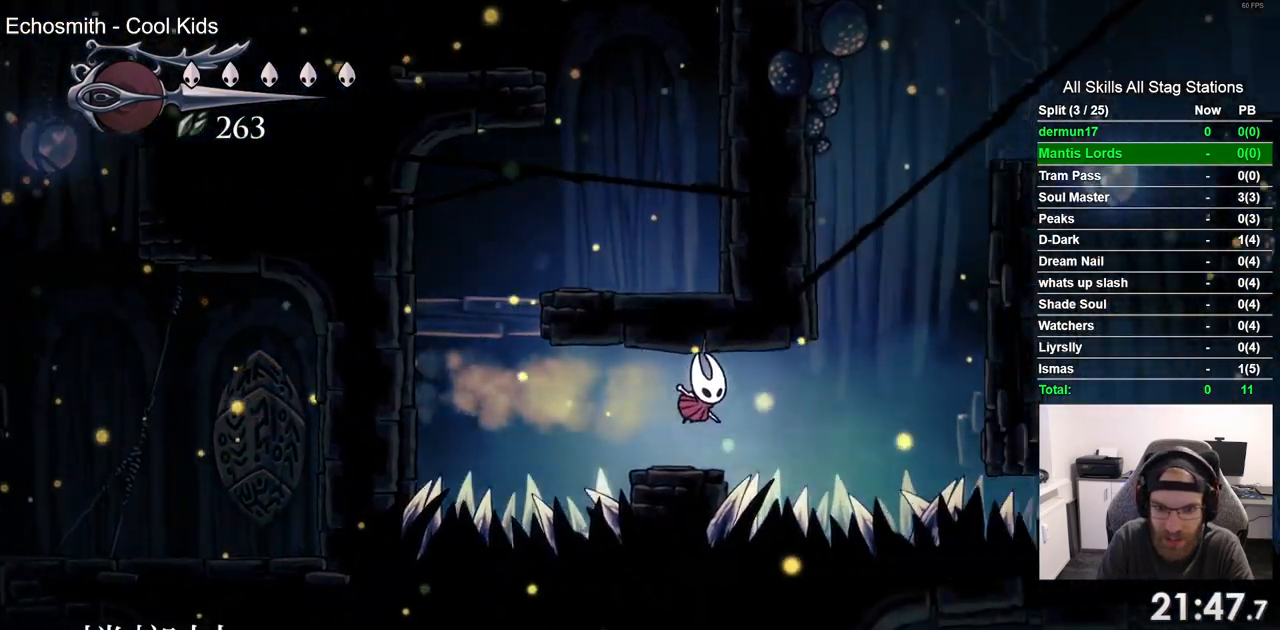
{"dt_ms": 500, "buttons": ["CROSS", "DPAD_RIGHT"], "left_stick": "center", "right_stick": "center", "events": [[17, "DPAD_LEFT", "down"], [17, "DPAD_RIGHT", "up"], [150, "DPAD_RIGHT", "down"], [333, "DPAD_LEFT", "up"], [383, "CROSS", "down"]]}
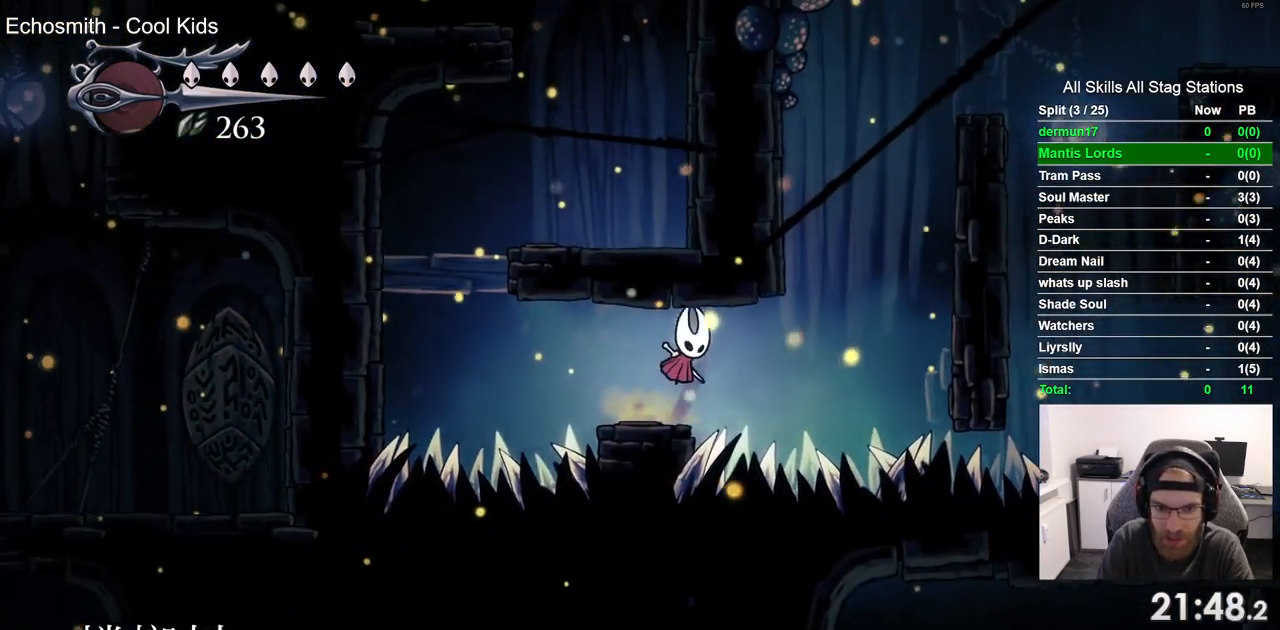
{"dt_ms": 500, "buttons": ["CROSS", "DPAD_RIGHT"], "left_stick": "center", "right_stick": "center", "events": [[100, "CROSS", "up"], [117, "R2", "down"], [350, "R2", "up"], [467, "CROSS", "down"]]}
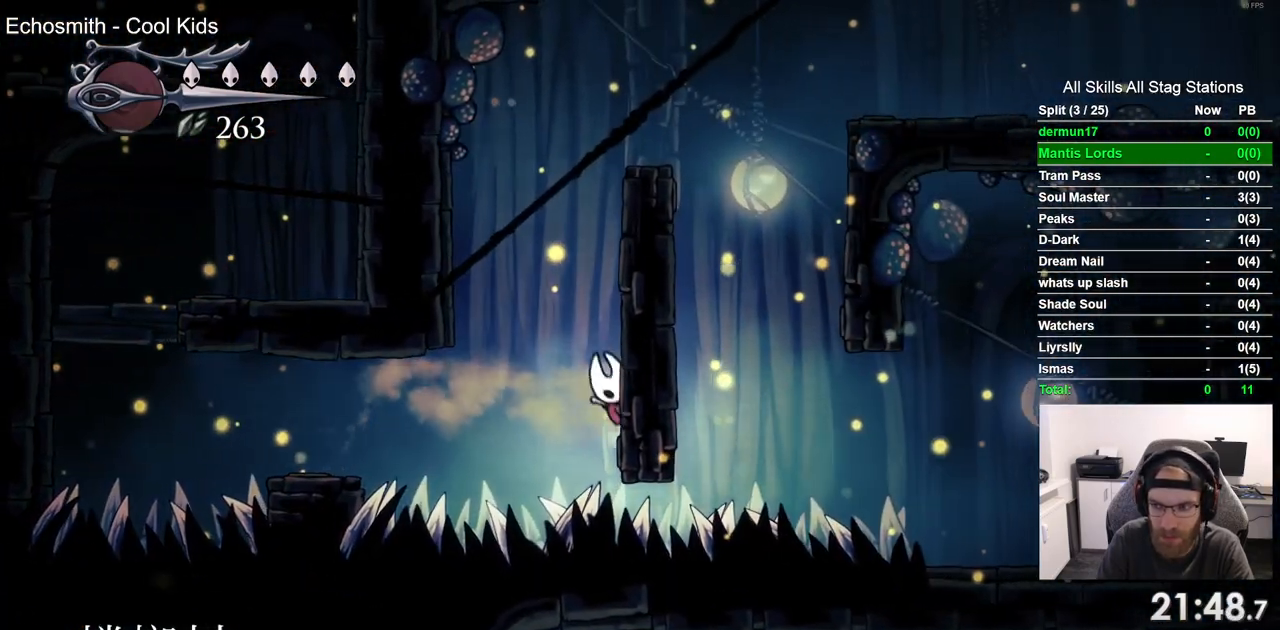
{"dt_ms": 500, "buttons": ["CROSS", "DPAD_RIGHT"], "left_stick": "center", "right_stick": "center", "events": [[267, "CROSS", "up"], [333, "CROSS", "down"]]}
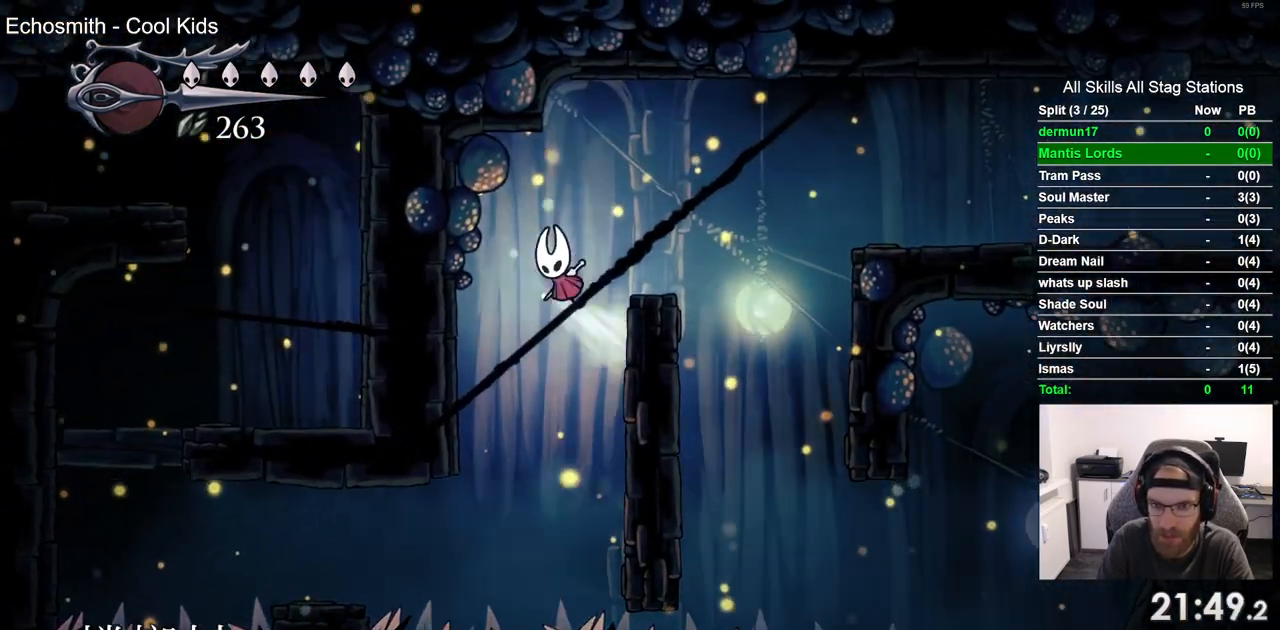
{"dt_ms": 500, "buttons": ["CROSS", "DPAD_RIGHT"], "left_stick": "center", "right_stick": "center", "events": [[217, "CROSS", "up"], [233, "R2", "down"], [450, "R2", "up"], [500, "CROSS", "down"]]}
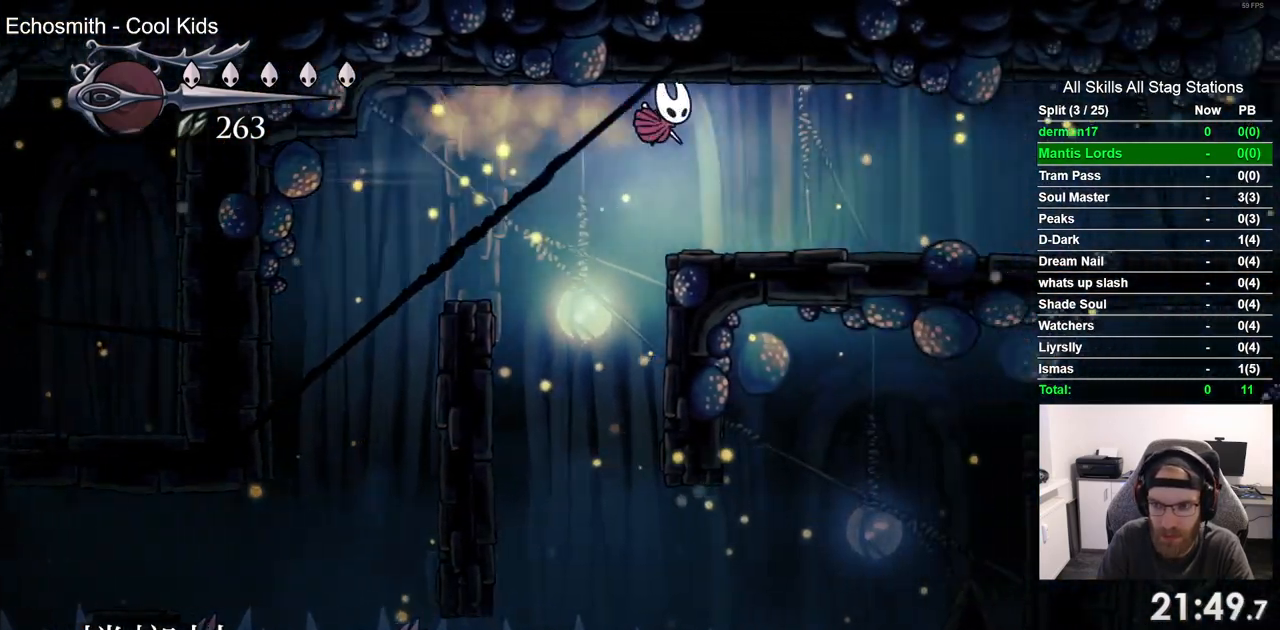
{"dt_ms": 1000, "buttons": ["CROSS", "R2", "DPAD_RIGHT"], "left_stick": "center", "right_stick": "center"}